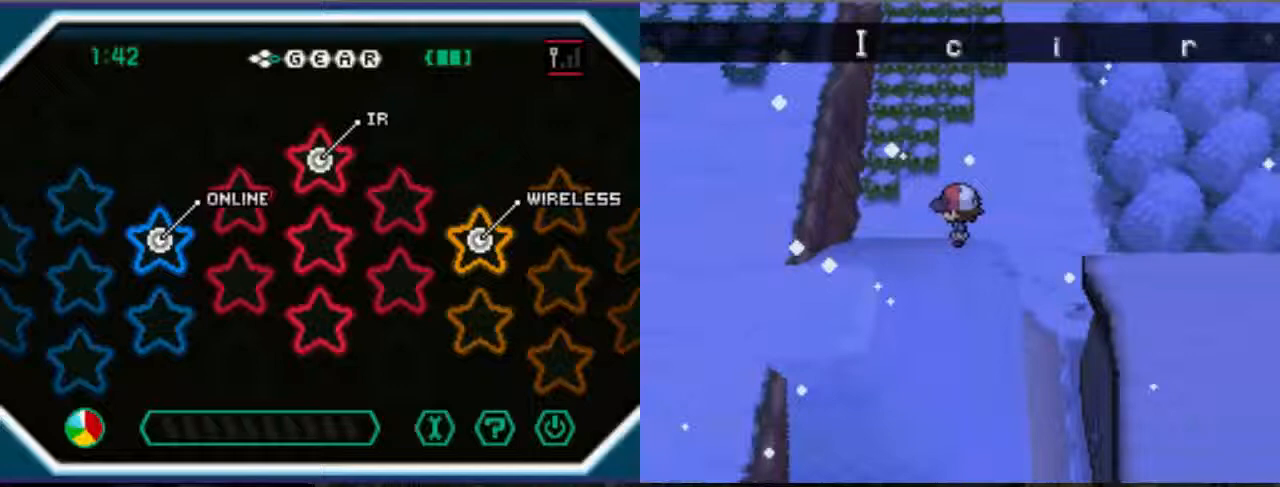
Gameplay with a controller (Xbox layout); each line is a JSON object with the inputs held at the frame after it. "events" lists button and stick changes between this image and that frame as [ms after this image, input, new state], when the widget could be followed in between. Not read: L3 R3.
{"buttons": ["B", "DPAD_DOWN"], "left_stick": "center", "right_stick": "center", "events": [[100, "DPAD_LEFT", "down"], [167, "DPAD_DOWN", "down"], [300, "DPAD_LEFT", "up"]]}
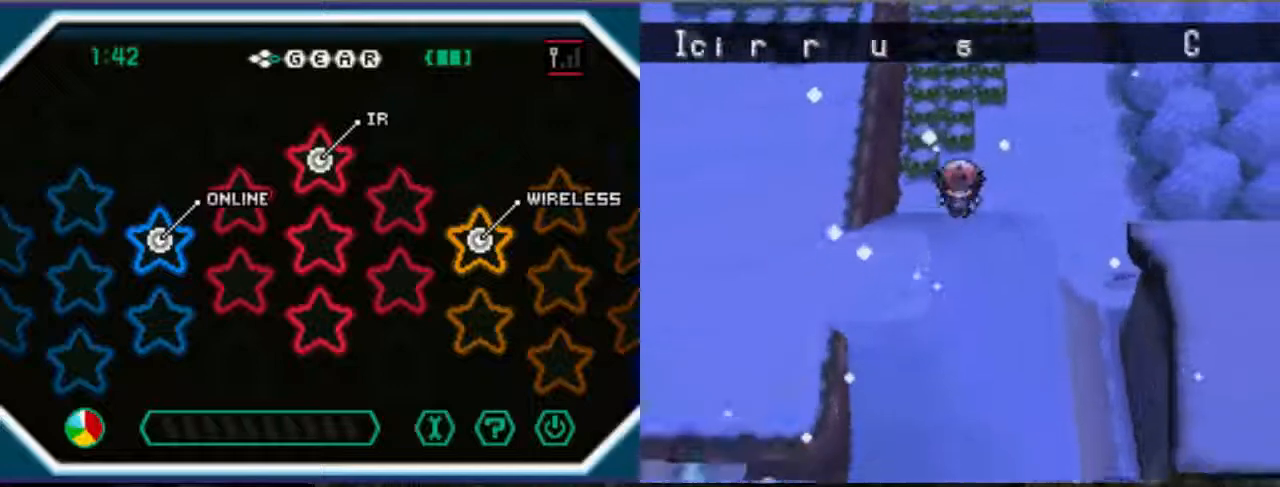
{"buttons": ["B", "DPAD_DOWN"], "left_stick": "center", "right_stick": "center", "events": [[233, "DPAD_LEFT", "down"], [367, "DPAD_LEFT", "up"]]}
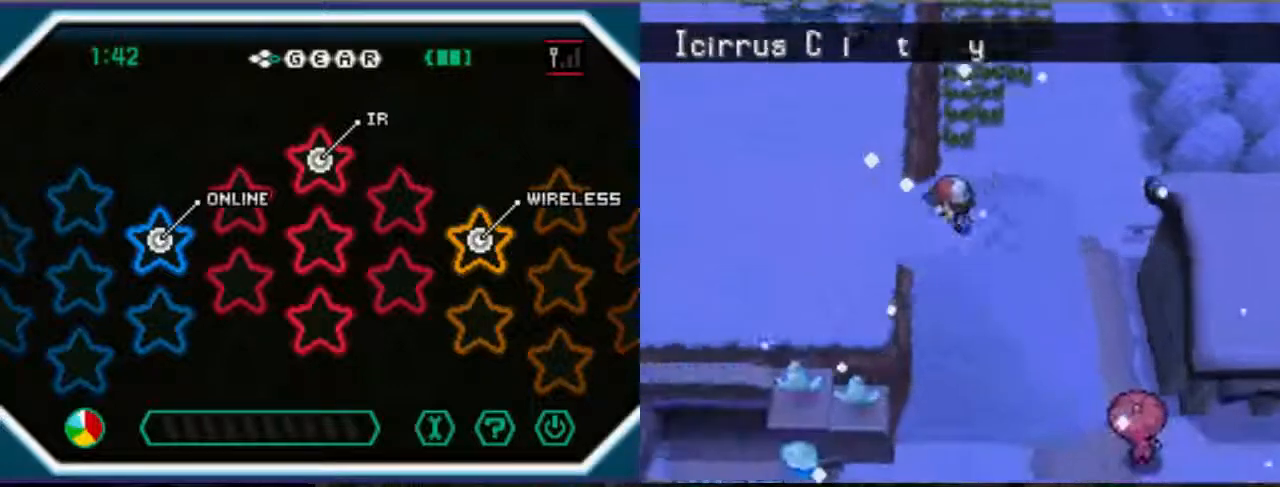
{"buttons": ["B"], "left_stick": "center", "right_stick": "center", "events": [[67, "DPAD_DOWN", "up"]]}
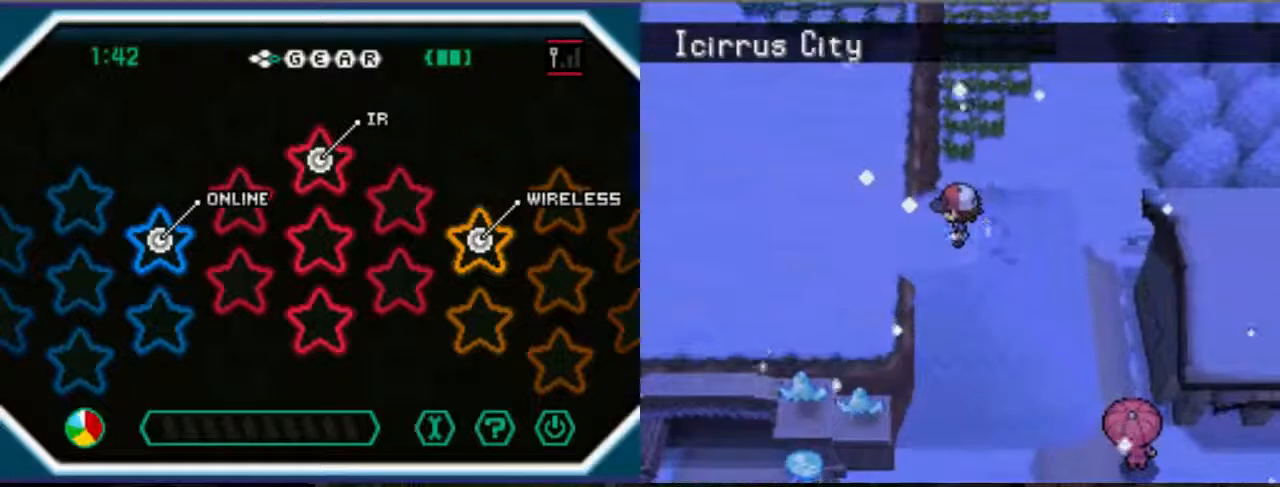
{"buttons": ["B", "DPAD_LEFT"], "left_stick": "center", "right_stick": "center", "events": [[100, "B", "up"], [167, "B", "down"], [167, "DPAD_LEFT", "down"]]}
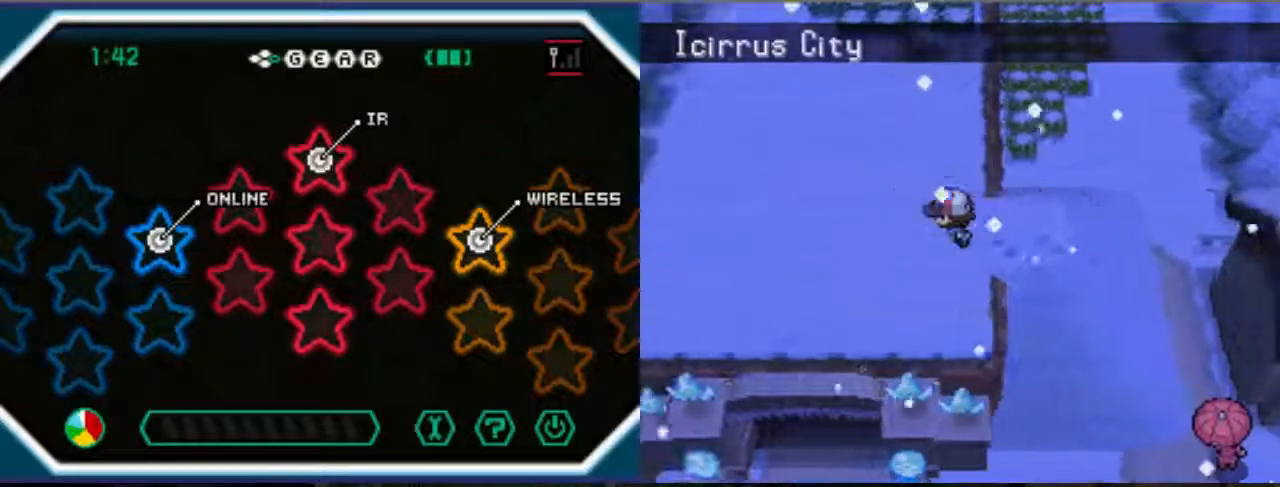
{"buttons": ["B", "DPAD_UP", "DPAD_LEFT"], "left_stick": "center", "right_stick": "center", "events": [[233, "DPAD_UP", "down"]]}
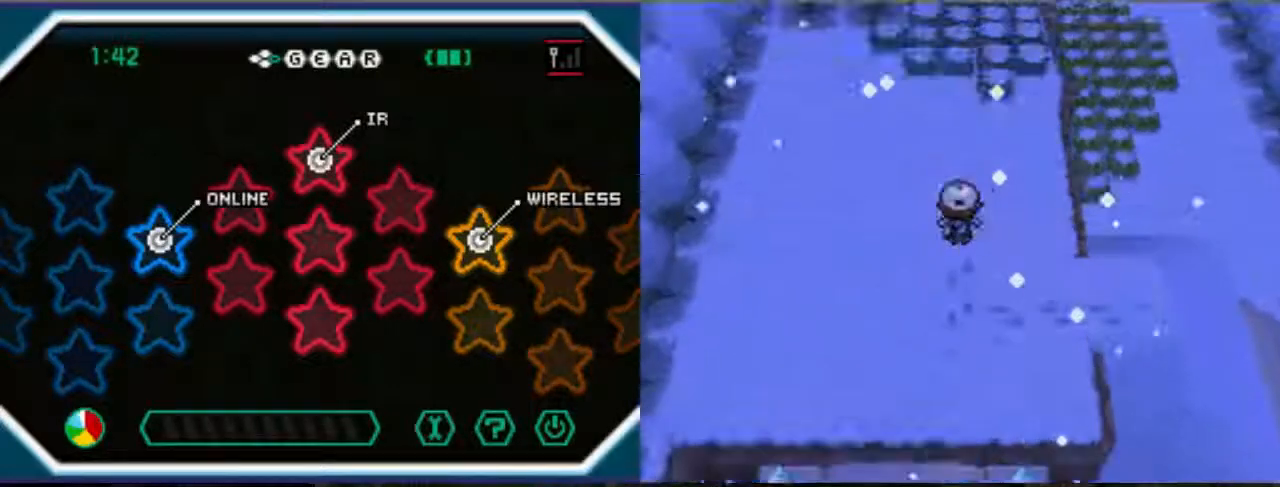
{"buttons": ["B", "DPAD_UP", "DPAD_LEFT"], "left_stick": "center", "right_stick": "center", "events": [[167, "DPAD_LEFT", "up"], [233, "DPAD_LEFT", "down"]]}
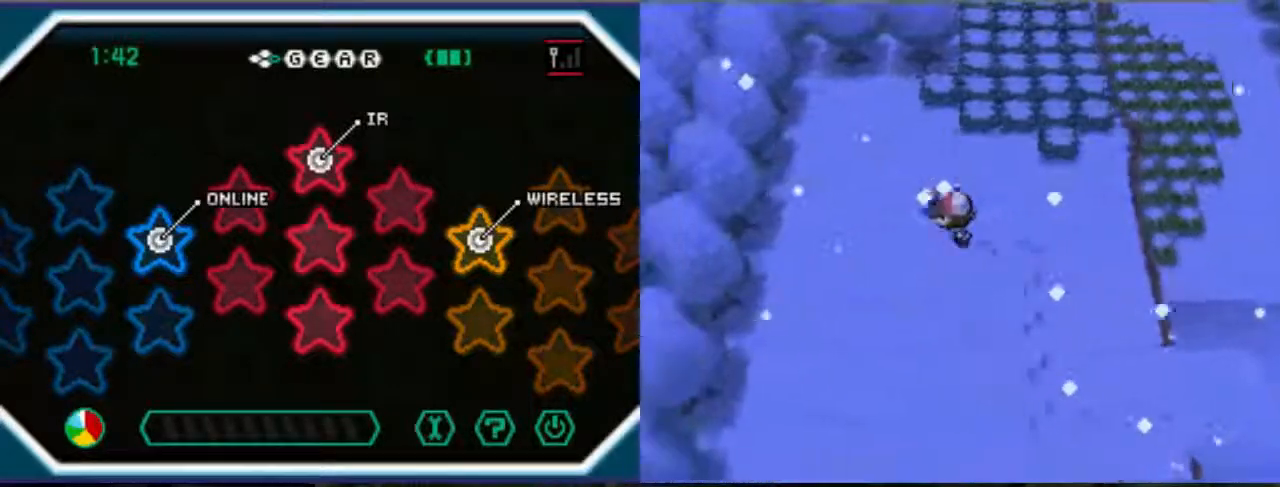
{"buttons": ["B", "DPAD_UP"], "left_stick": "center", "right_stick": "center", "events": [[167, "DPAD_LEFT", "up"]]}
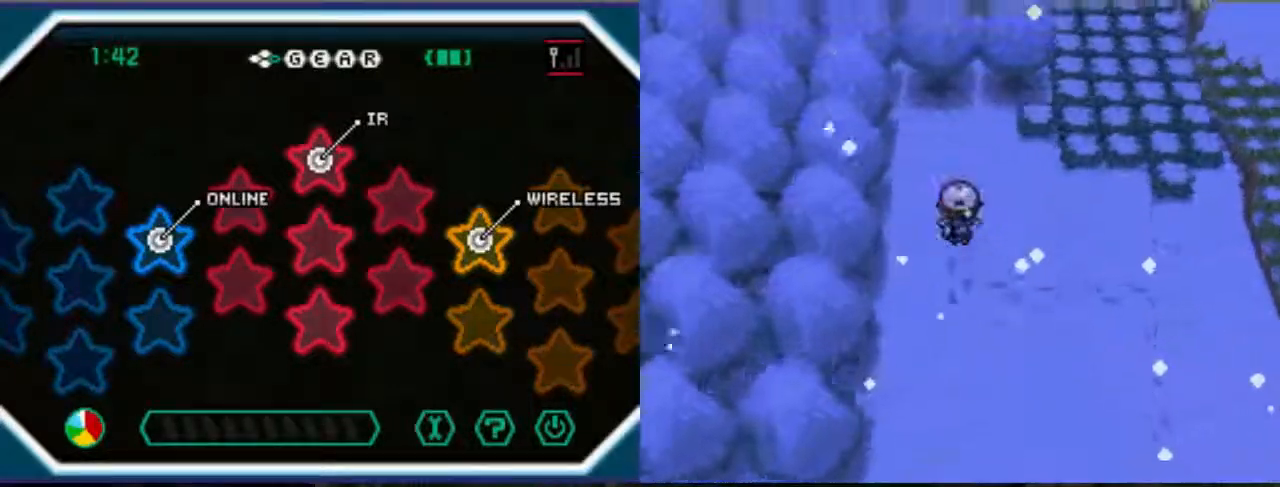
{"buttons": ["B", "DPAD_UP"], "left_stick": "center", "right_stick": "center", "events": []}
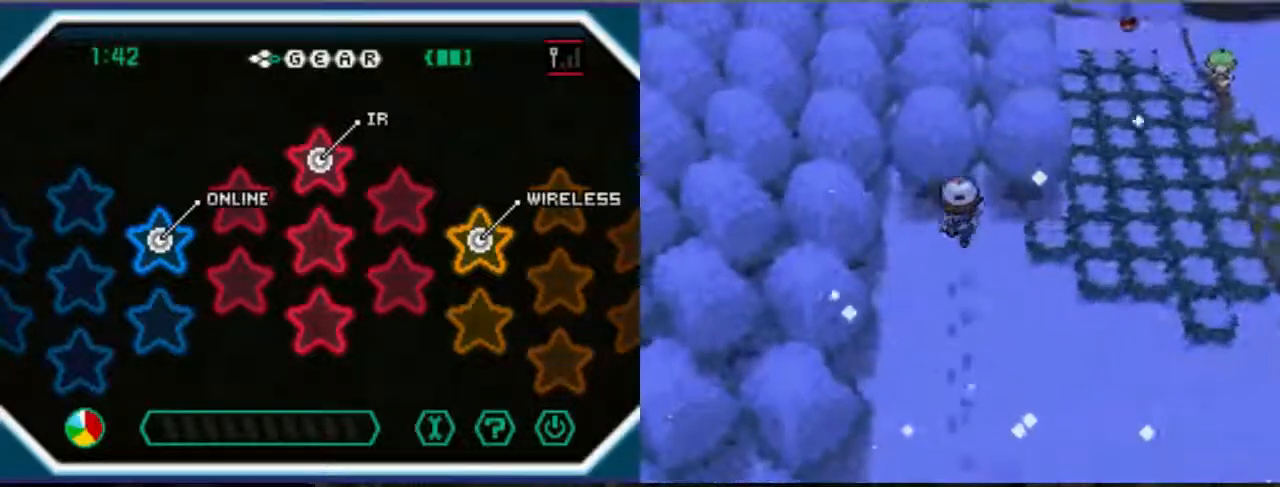
{"buttons": ["B", "DPAD_RIGHT"], "left_stick": "center", "right_stick": "center", "events": [[267, "DPAD_UP", "up"], [367, "DPAD_RIGHT", "down"]]}
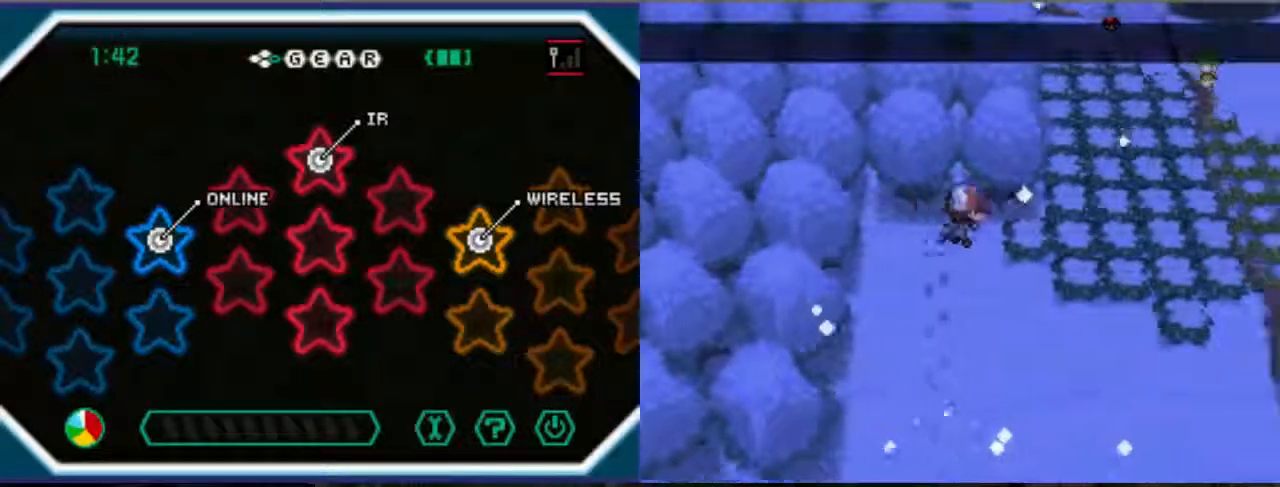
{"buttons": ["B", "DPAD_RIGHT"], "left_stick": "center", "right_stick": "center", "events": []}
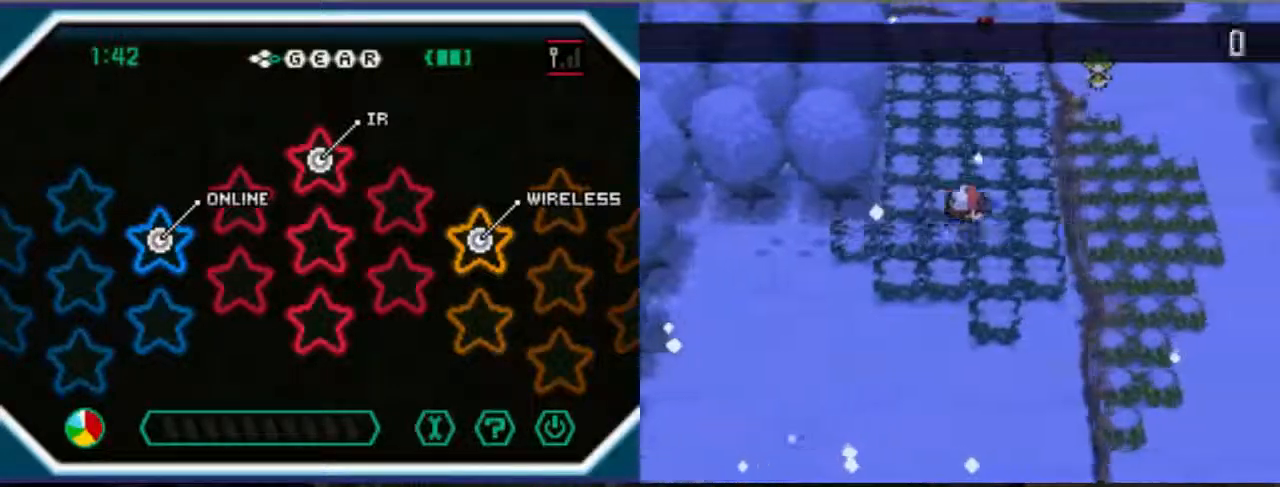
{"buttons": ["B", "DPAD_UP"], "left_stick": "center", "right_stick": "center", "events": [[33, "DPAD_UP", "down"], [333, "DPAD_RIGHT", "up"]]}
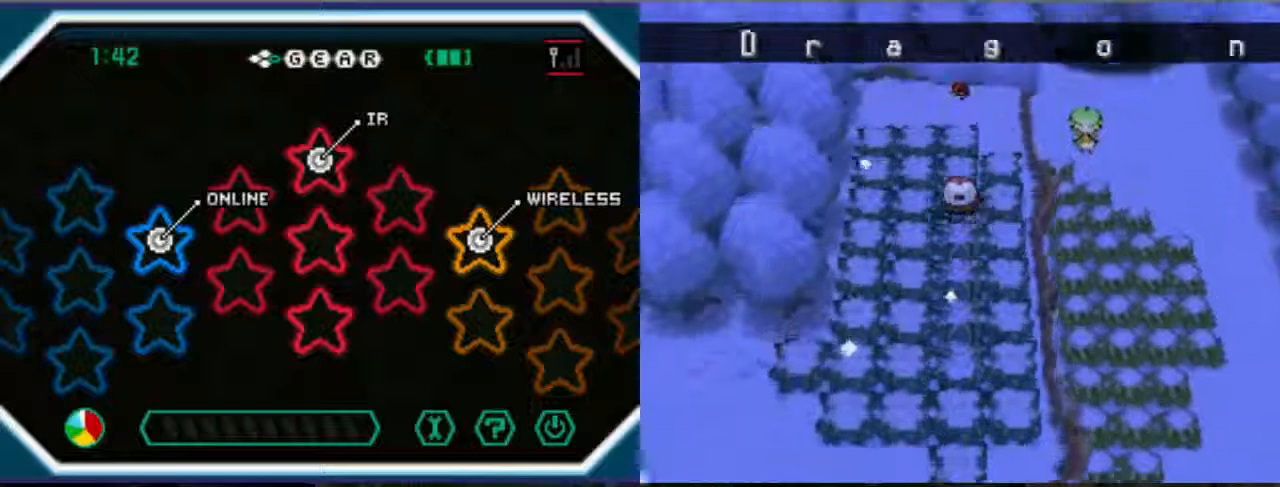
{"buttons": ["B", "DPAD_UP"], "left_stick": "center", "right_stick": "center", "events": []}
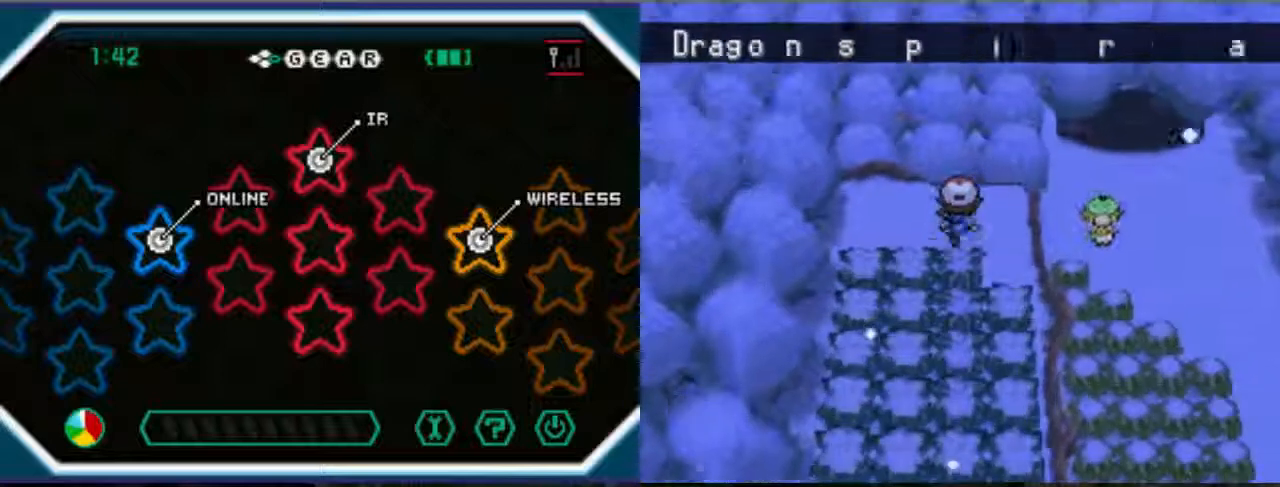
{"buttons": [], "left_stick": "center", "right_stick": "center", "events": [[267, "A", "down"], [400, "A", "up"], [400, "B", "up"], [400, "DPAD_UP", "up"]]}
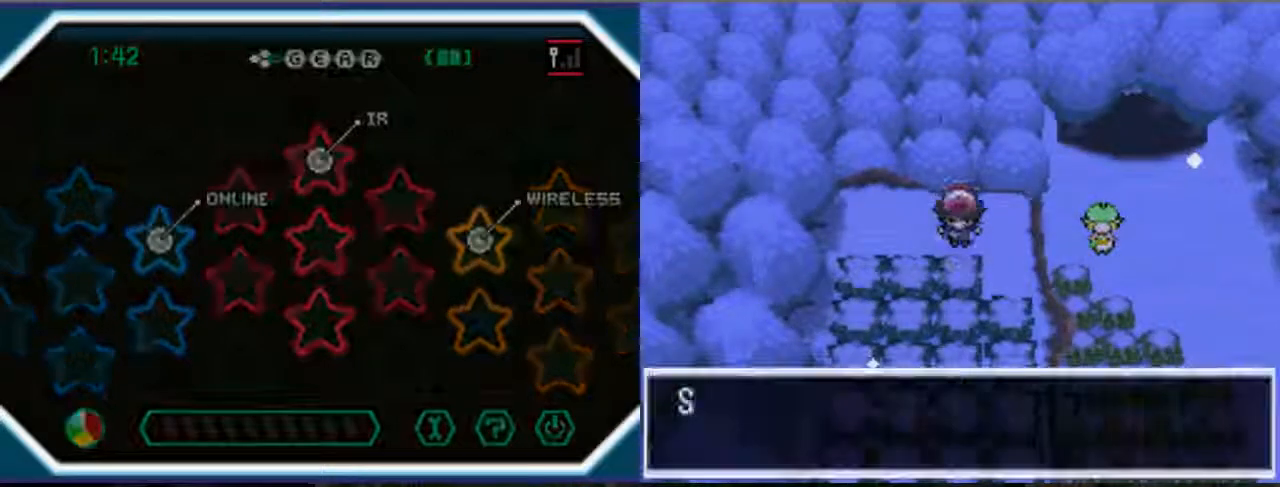
{"buttons": ["A"], "left_stick": "center", "right_stick": "center", "events": [[400, "A", "down"]]}
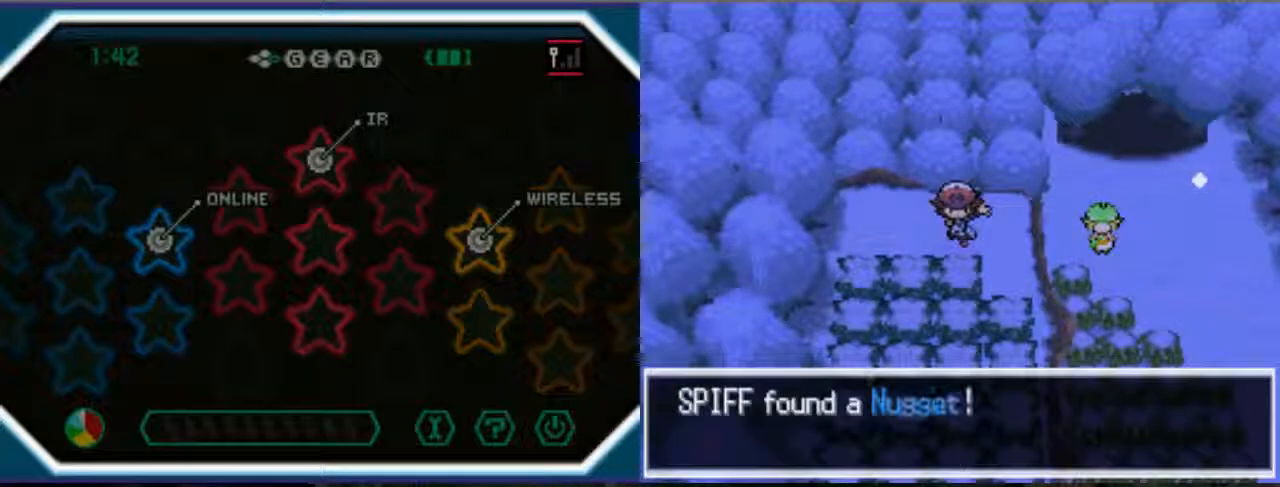
{"buttons": ["B"], "left_stick": "center", "right_stick": "center", "events": [[300, "B", "down"], [400, "A", "up"]]}
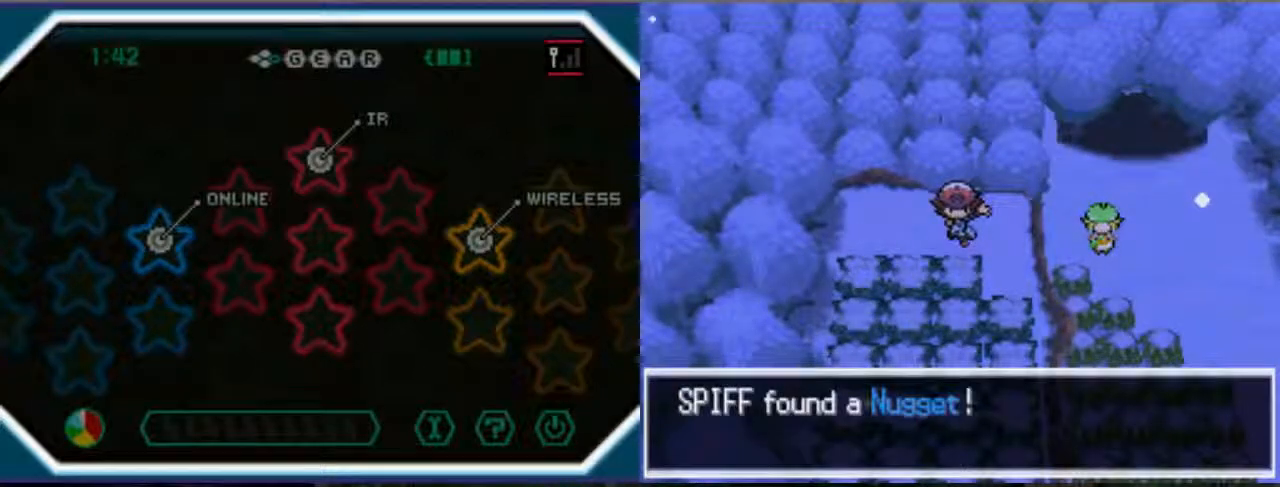
{"buttons": ["B"], "left_stick": "center", "right_stick": "center", "events": []}
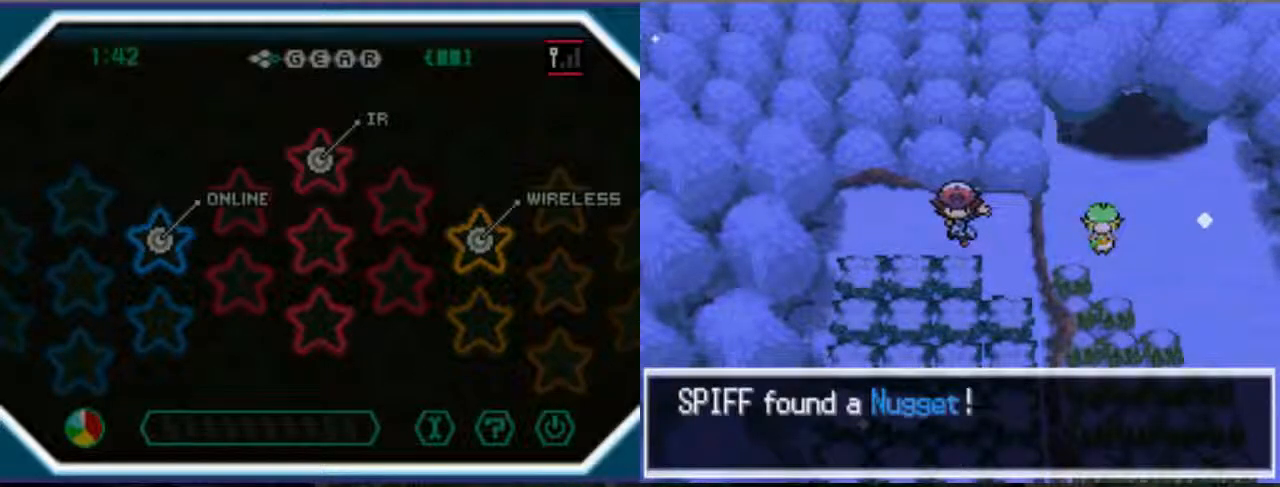
{"buttons": ["B"], "left_stick": "center", "right_stick": "center", "events": []}
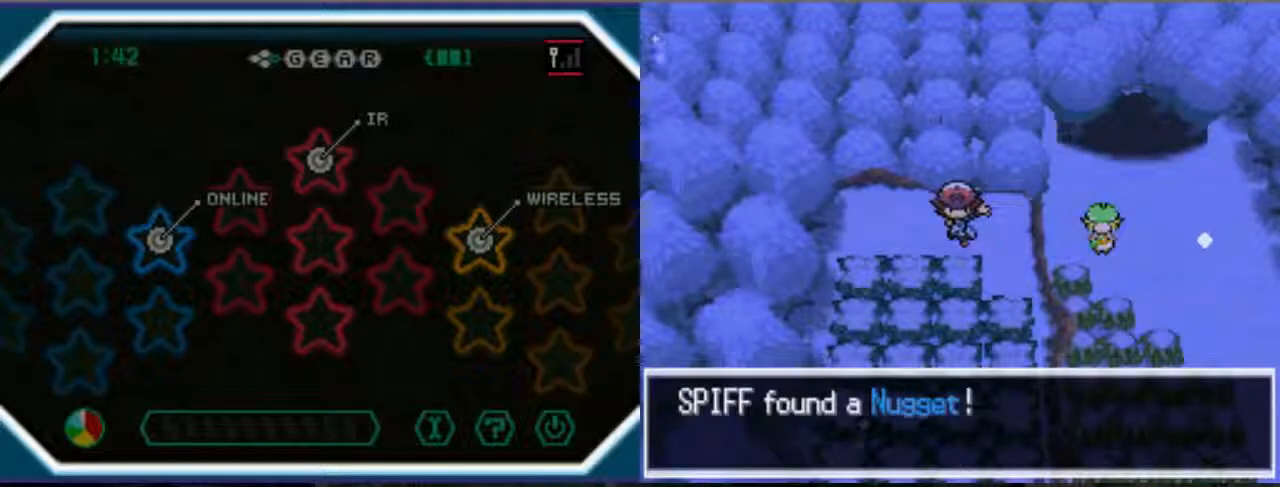
{"buttons": ["B", "DPAD_DOWN"], "left_stick": "center", "right_stick": "center", "events": [[267, "DPAD_DOWN", "down"]]}
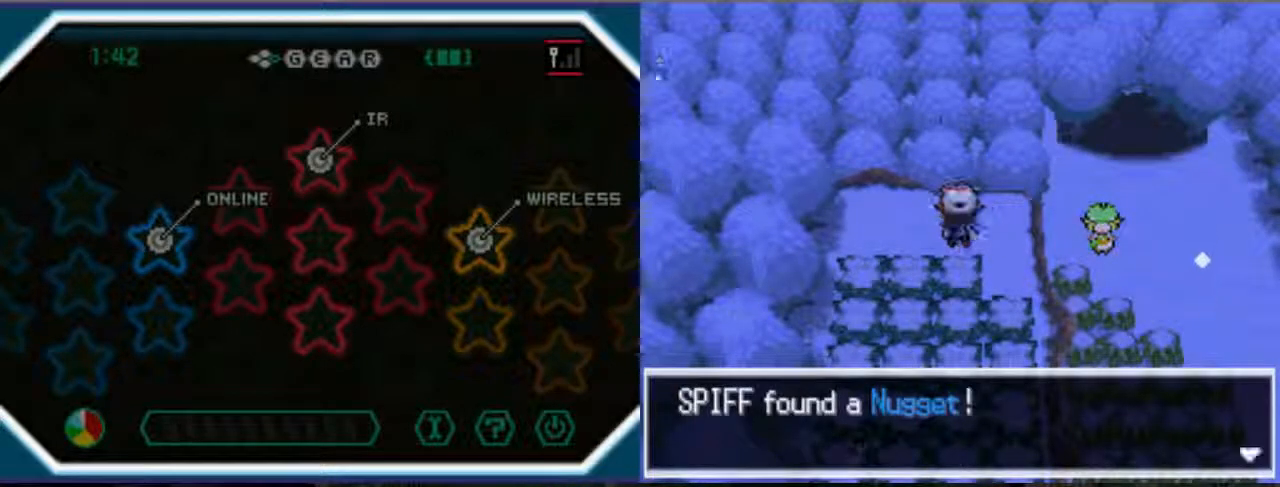
{"buttons": ["B", "DPAD_DOWN"], "left_stick": "center", "right_stick": "center", "events": []}
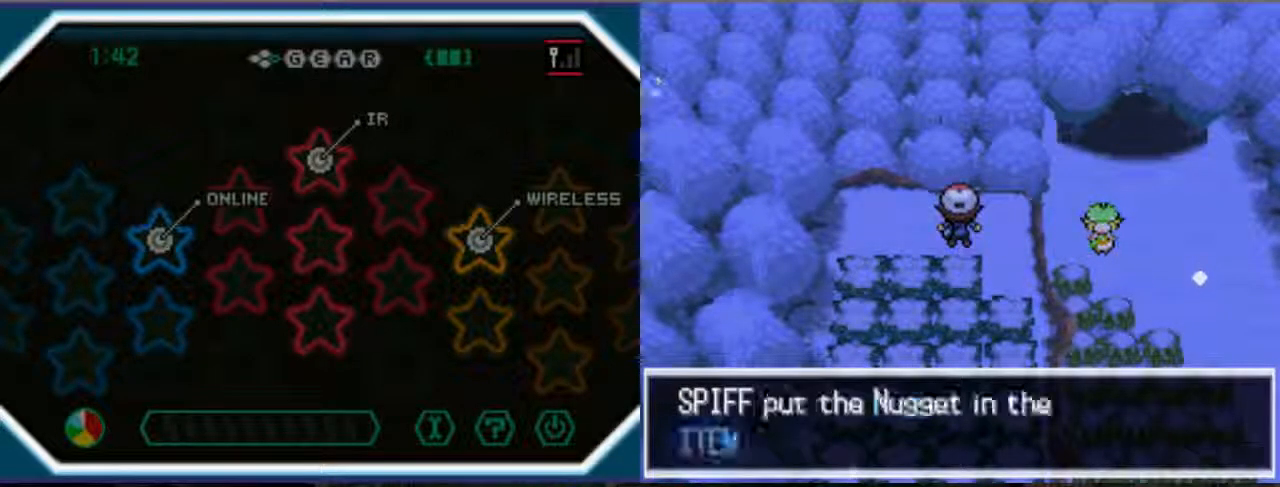
{"buttons": ["DPAD_DOWN"], "left_stick": "center", "right_stick": "center"}
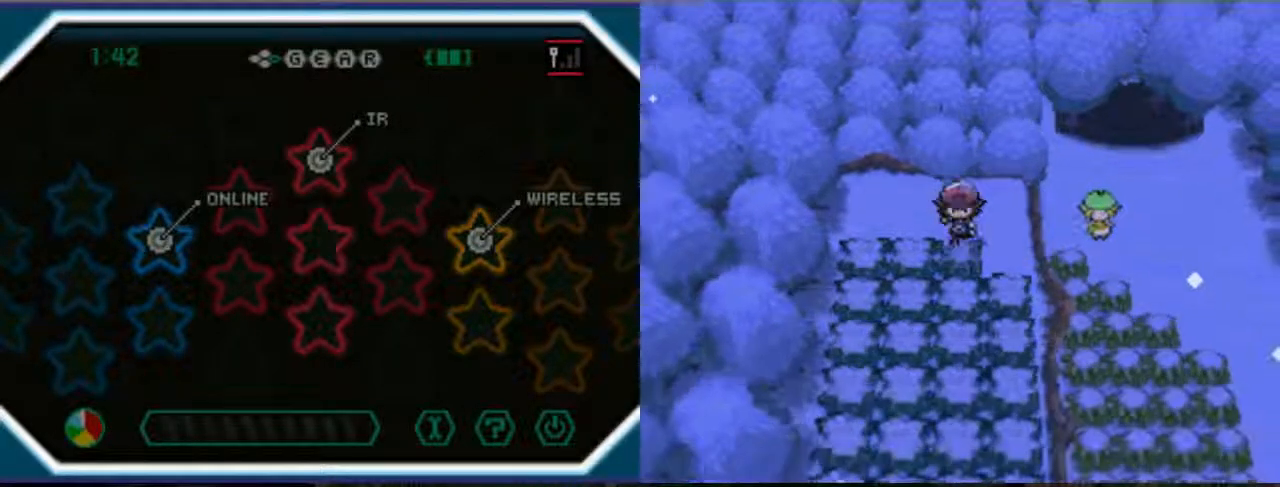
{"buttons": ["B", "DPAD_DOWN"], "left_stick": "center", "right_stick": "center", "events": [[133, "B", "down"]]}
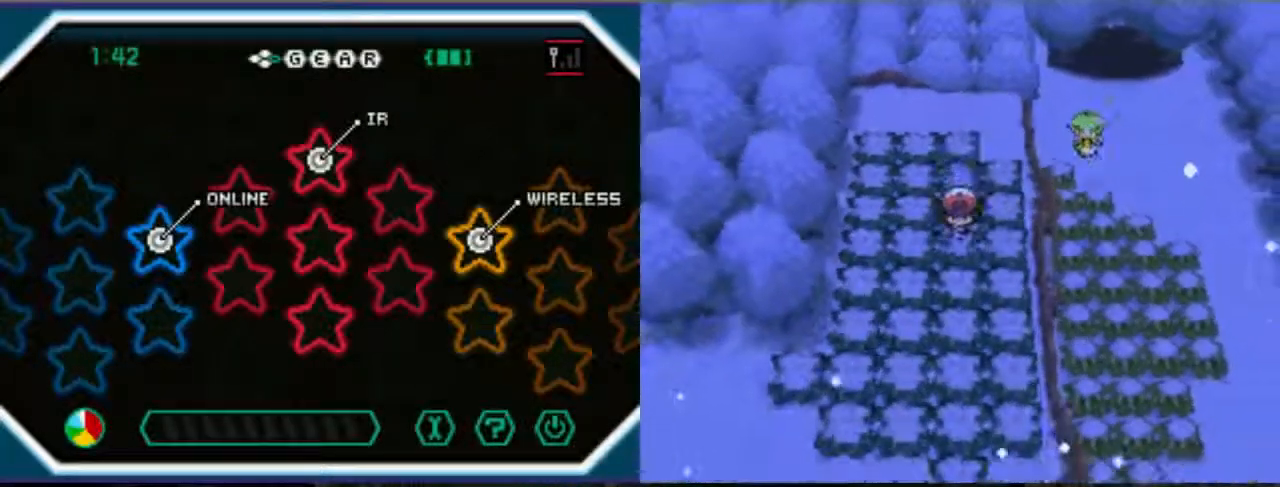
{"buttons": ["B", "DPAD_DOWN"], "left_stick": "center", "right_stick": "center", "events": []}
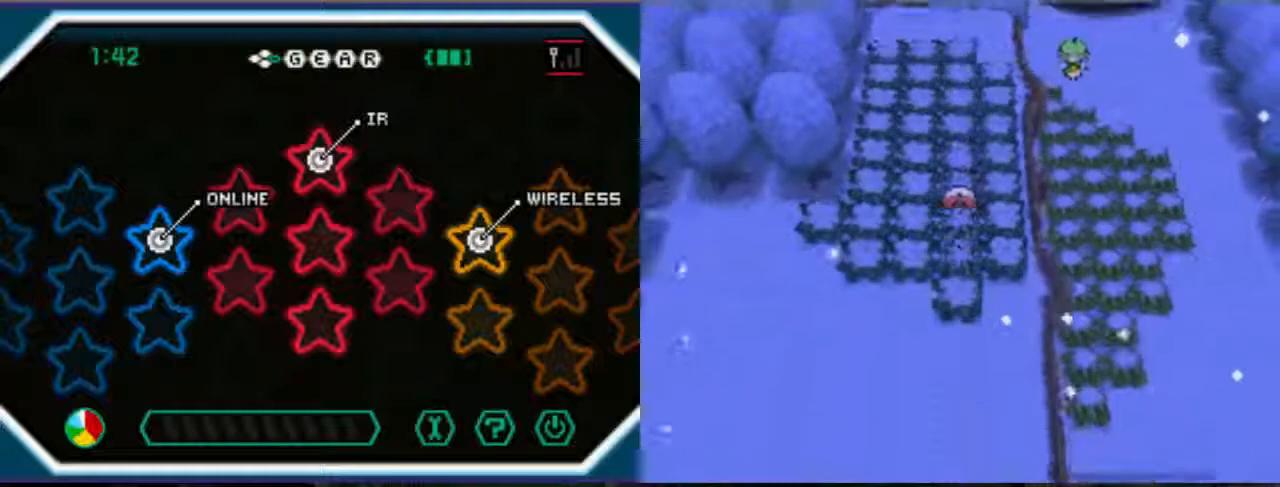
{"buttons": ["B", "DPAD_DOWN"], "left_stick": "center", "right_stick": "center", "events": []}
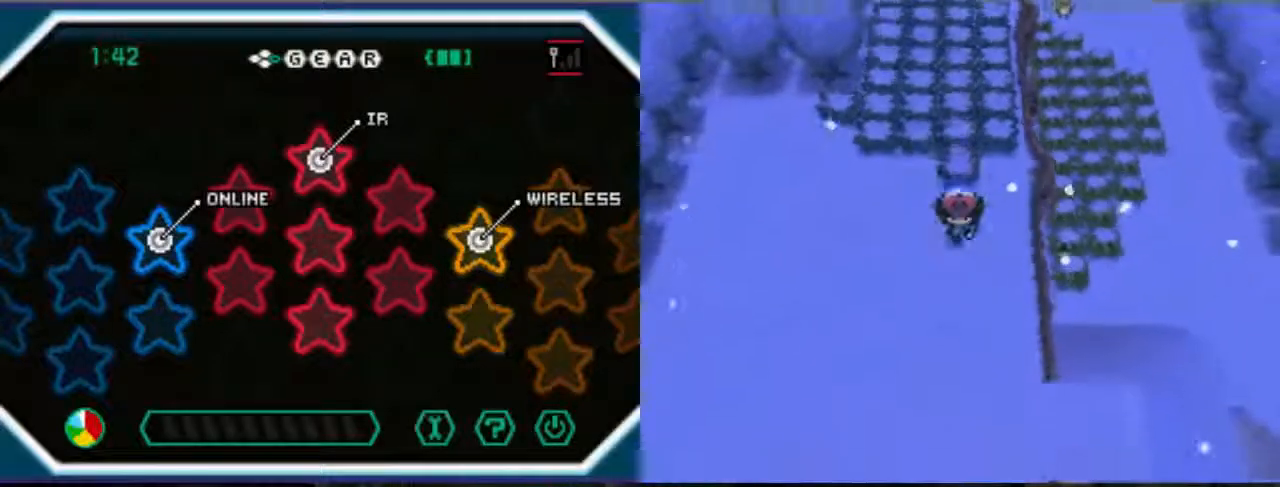
{"buttons": ["B", "DPAD_LEFT"], "left_stick": "center", "right_stick": "center", "events": [[167, "DPAD_LEFT", "down"], [233, "DPAD_DOWN", "up"]]}
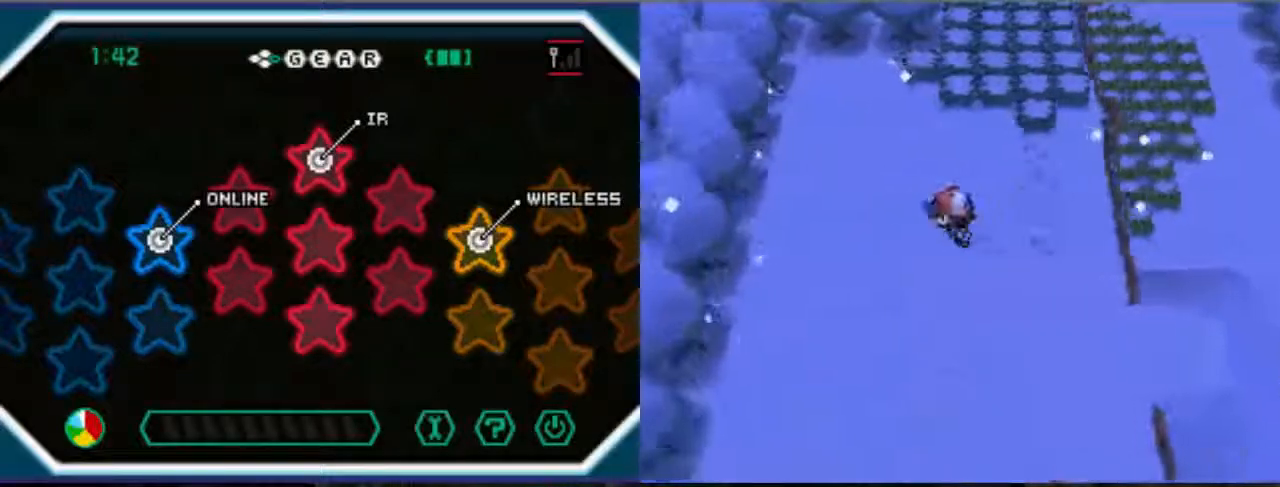
{"buttons": ["B", "DPAD_DOWN"], "left_stick": "center", "right_stick": "center", "events": [[100, "DPAD_LEFT", "up"], [267, "DPAD_DOWN", "down"]]}